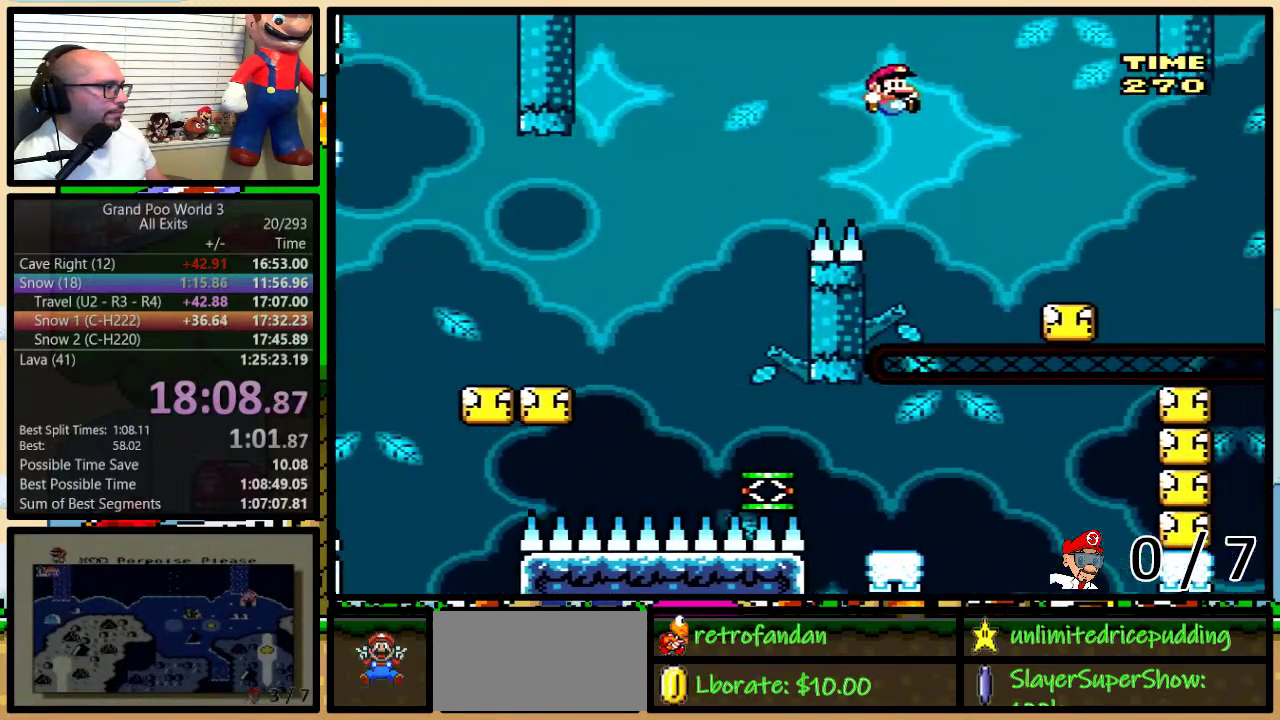
Gameplay with a controller (Nintendo layout); each line is a JSON object with the inputs held at the frame after it. "events" lists button and stick changes between this image and that frame as [ms after this image, input, new state], when the widget could be followed in between. Not read: DPAD_LEFT L1 L3 R1 R3.
{"buttons": ["Y", "DPAD_UP", "DPAD_RIGHT"], "events": [[383, "A", "down"], [467, "A", "up"]]}
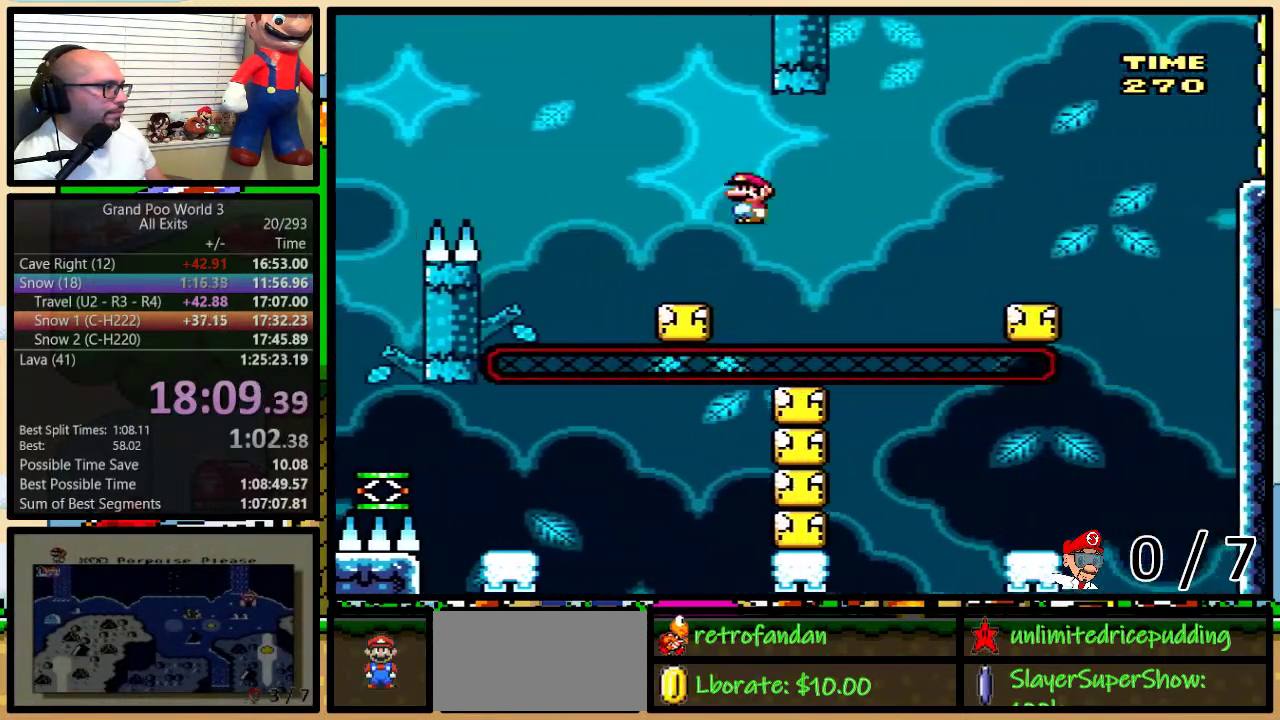
{"buttons": ["Y", "DPAD_UP", "DPAD_RIGHT"], "events": [[100, "A", "down"], [167, "DPAD_UP", "up"], [467, "A", "up"], [500, "DPAD_UP", "down"]]}
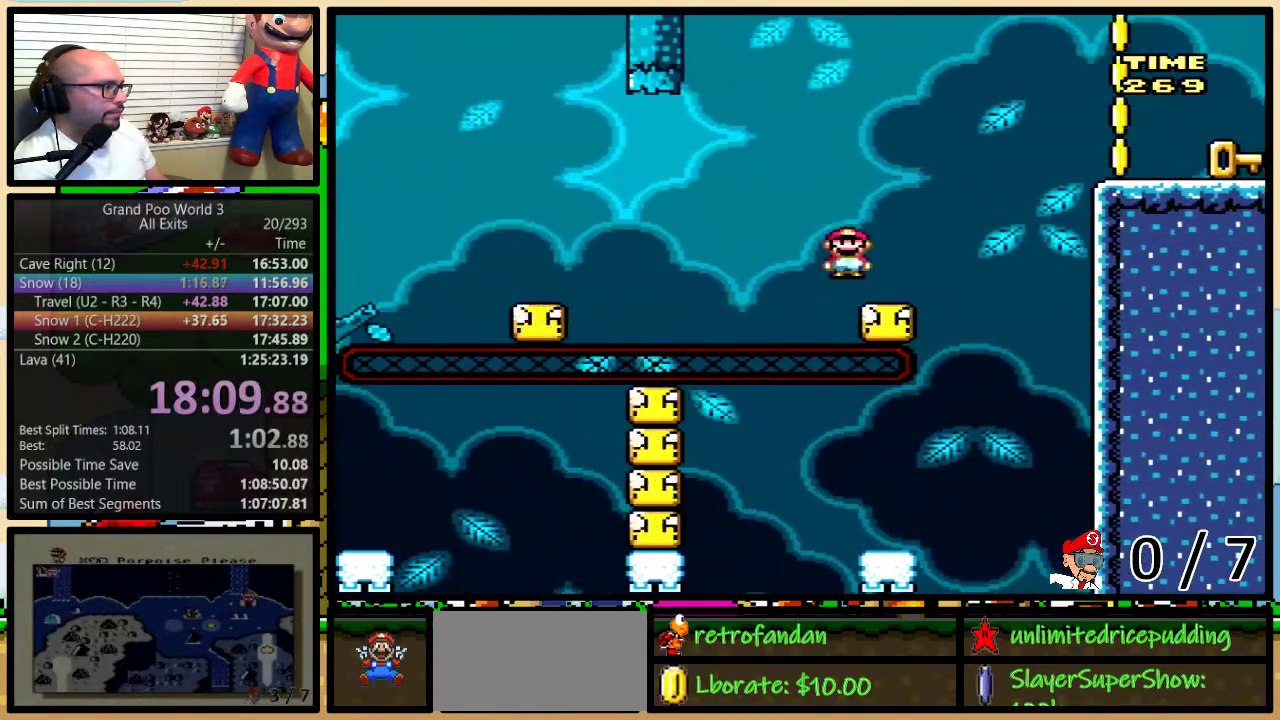
{"buttons": ["B", "Y", "DPAD_UP", "DPAD_RIGHT"], "events": [[83, "B", "down"], [233, "B", "up"], [317, "B", "down"]]}
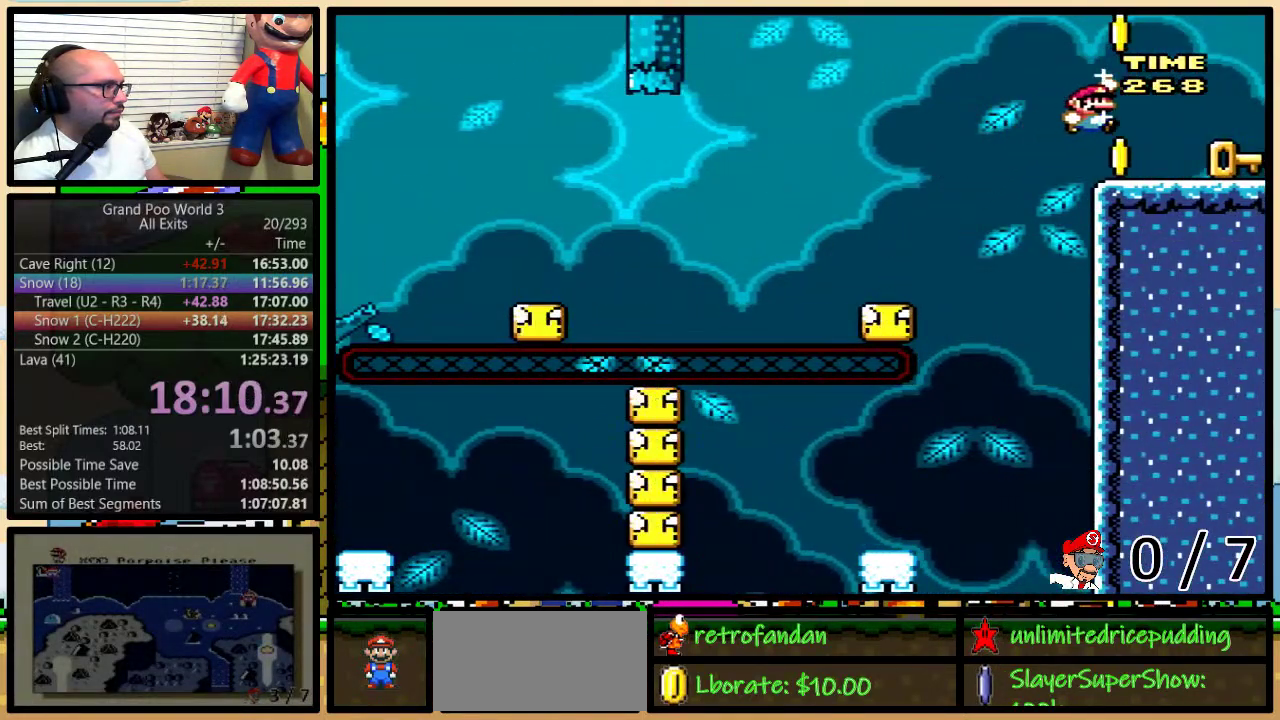
{"buttons": ["Y"], "events": [[67, "DPAD_UP", "up"], [150, "DPAD_RIGHT", "up"], [183, "B", "up"], [317, "B", "down"], [400, "B", "up"]]}
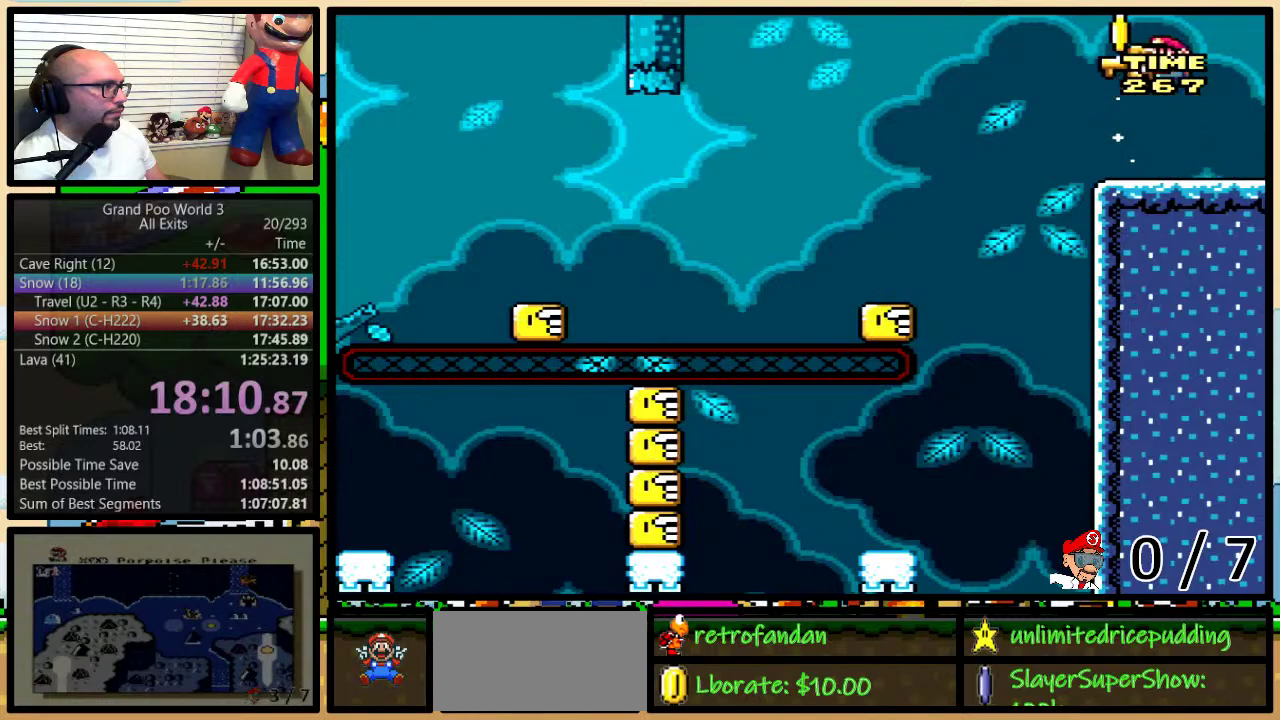
{"buttons": ["Y"], "events": [[183, "B", "down"], [467, "B", "up"]]}
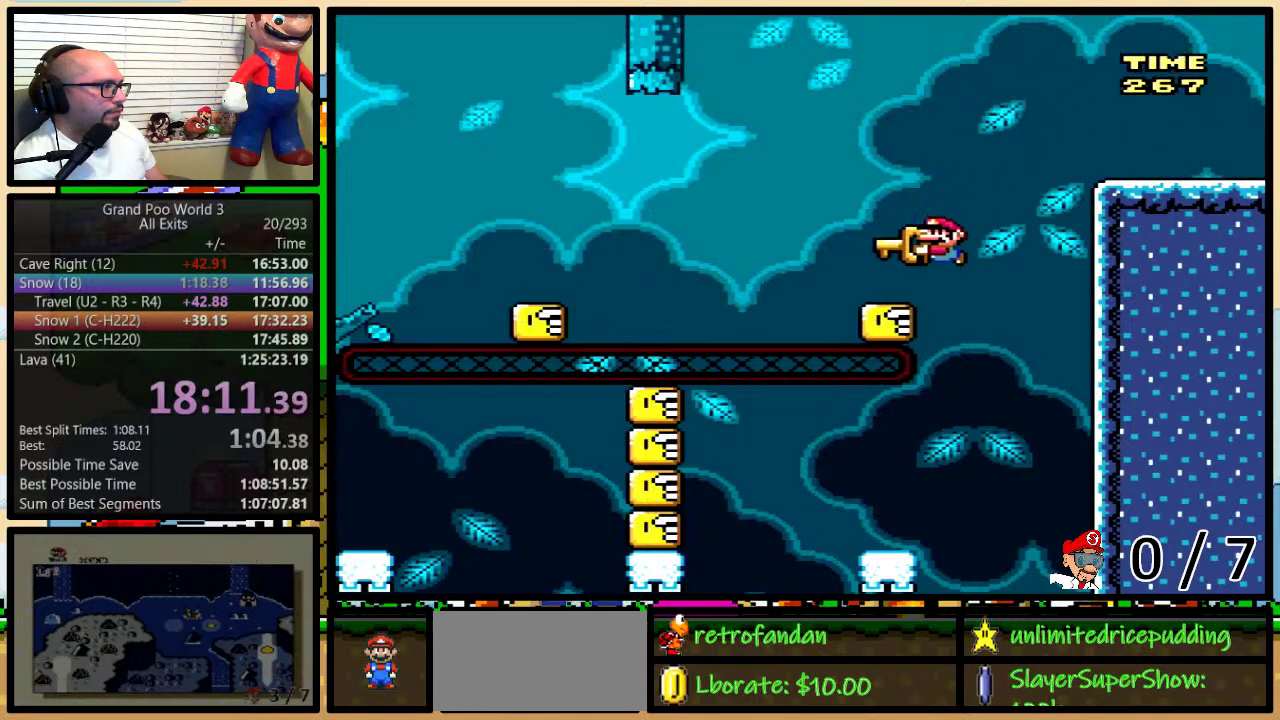
{"buttons": ["B", "Y"], "events": [[83, "B", "down"], [183, "B", "up"], [433, "B", "down"]]}
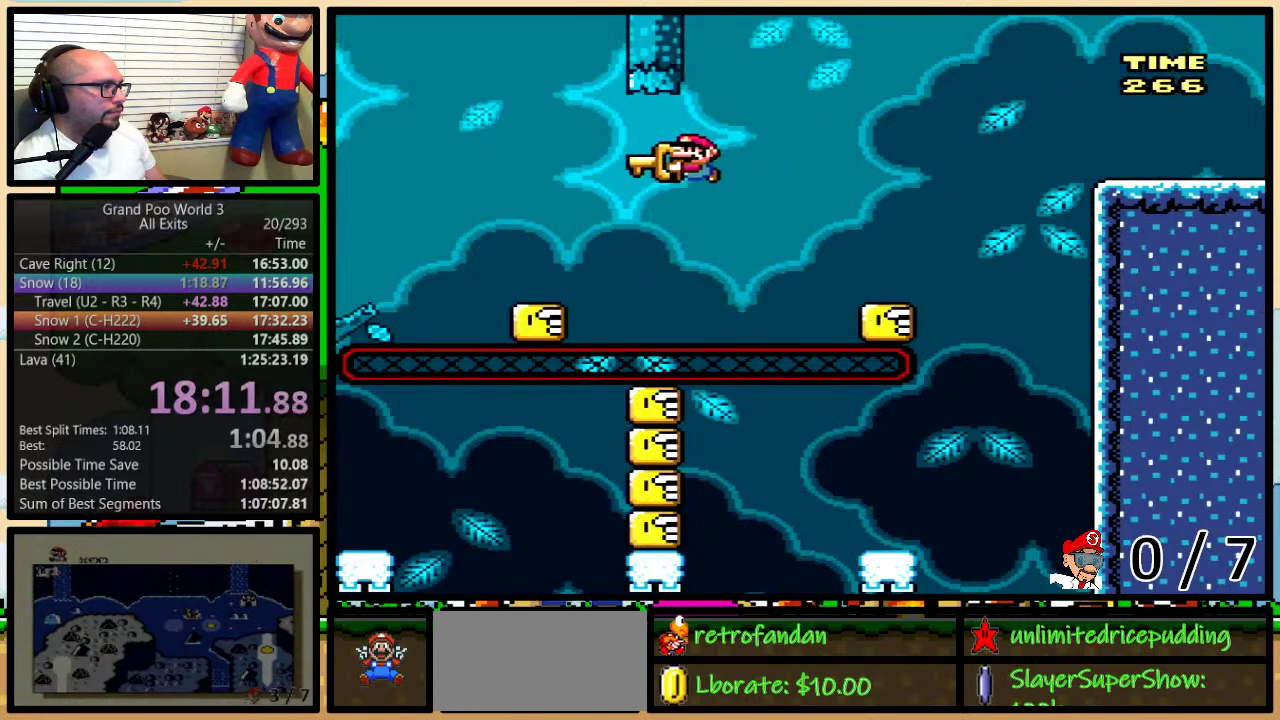
{"buttons": ["B", "Y"], "events": [[217, "B", "up"], [317, "B", "down"]]}
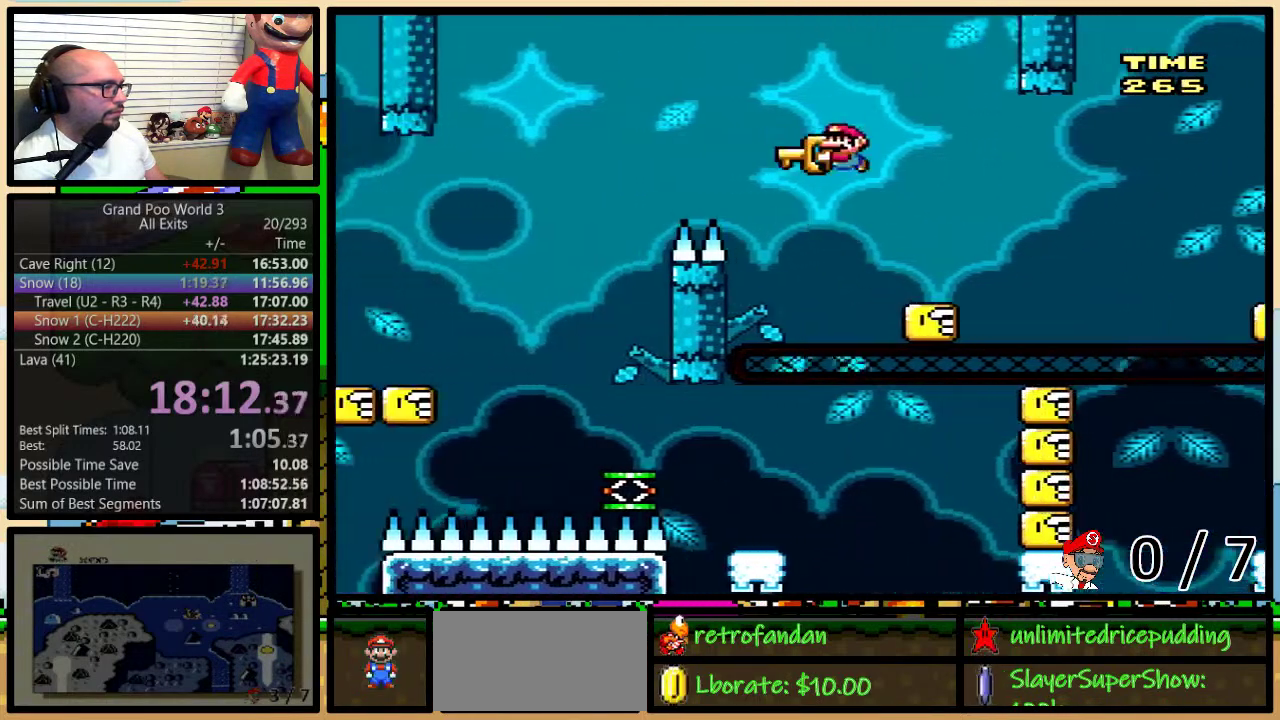
{"buttons": ["B", "Y"], "events": []}
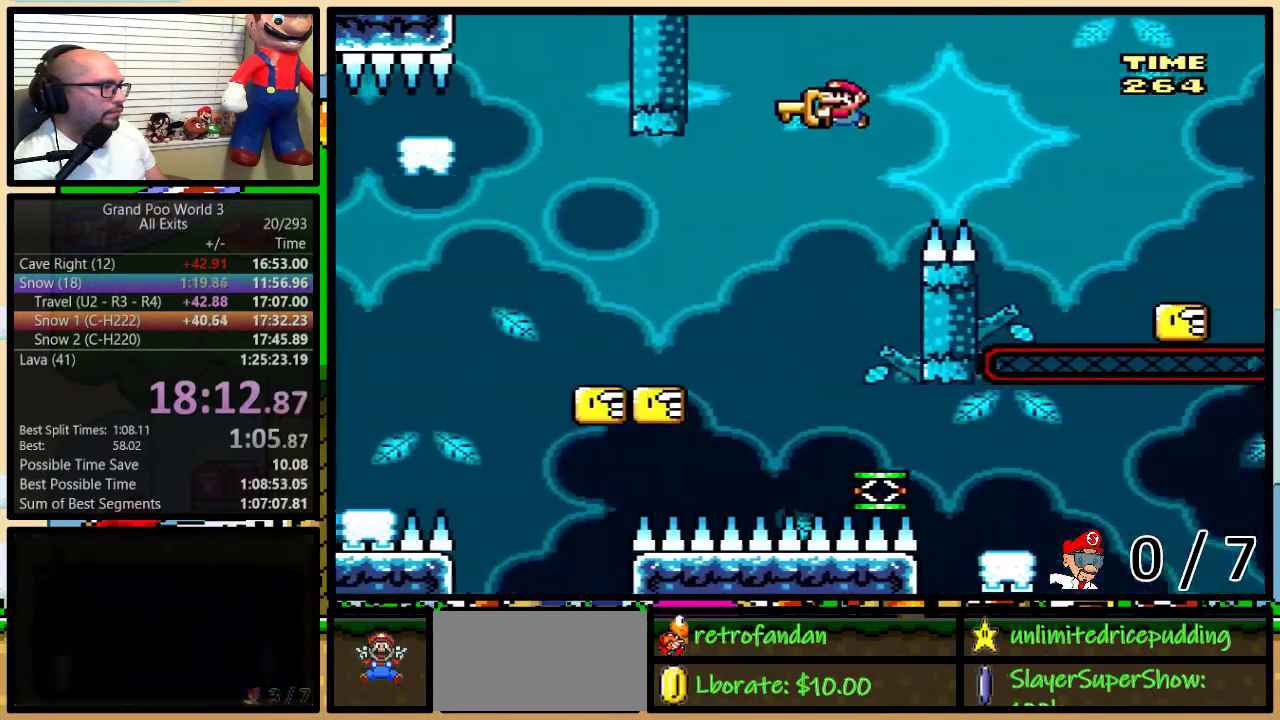
{"buttons": ["B", "Y"], "events": []}
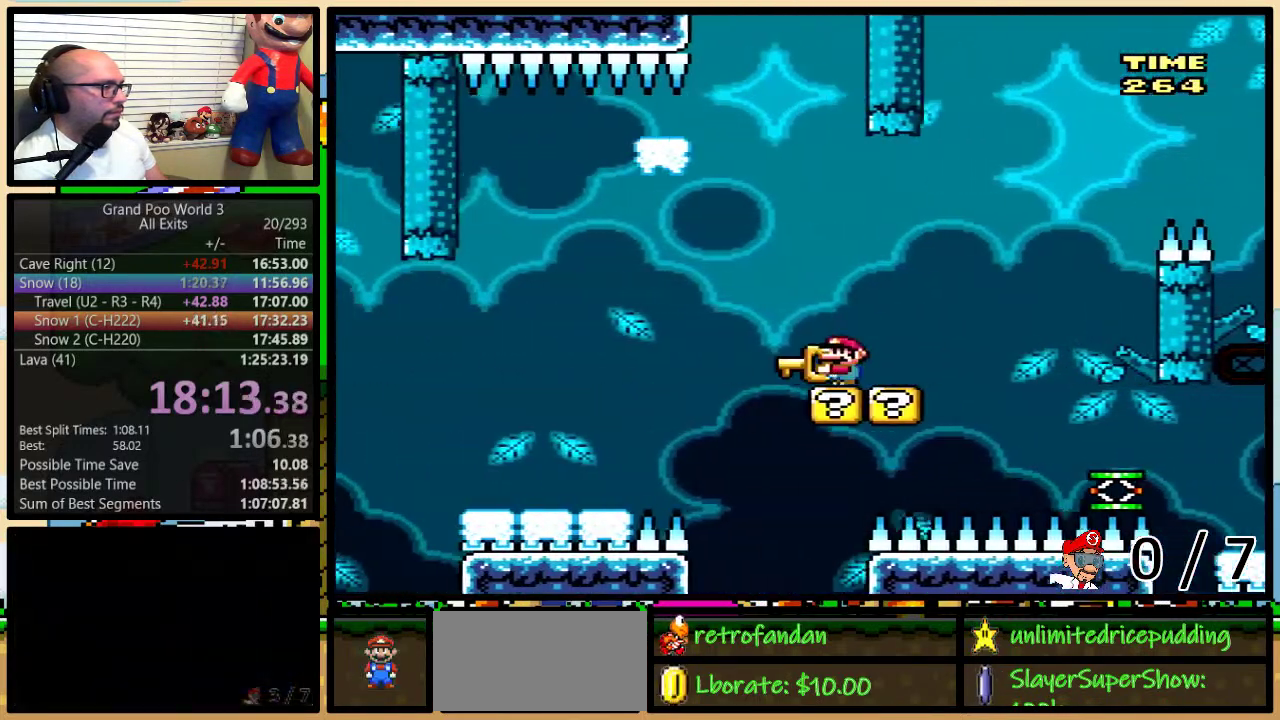
{"buttons": ["B", "Y"], "events": []}
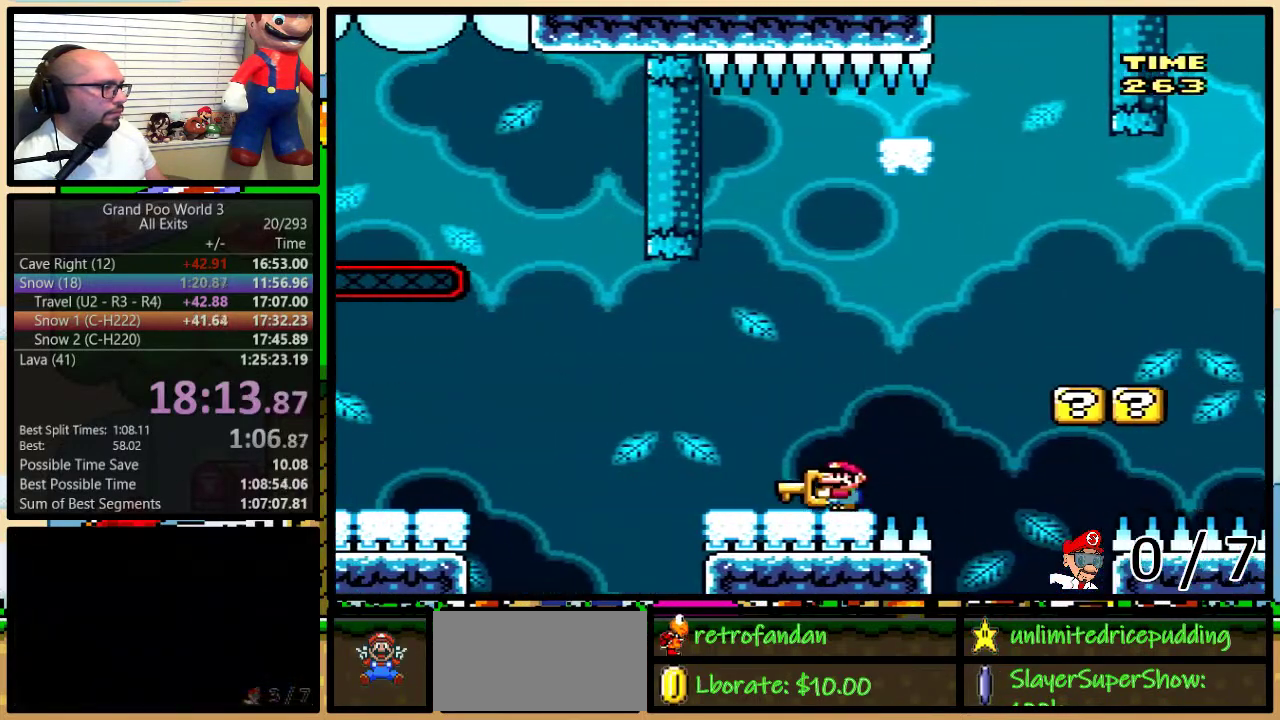
{"buttons": ["B", "Y"], "events": [[67, "B", "up"], [133, "B", "down"], [283, "B", "up"], [383, "B", "down"]]}
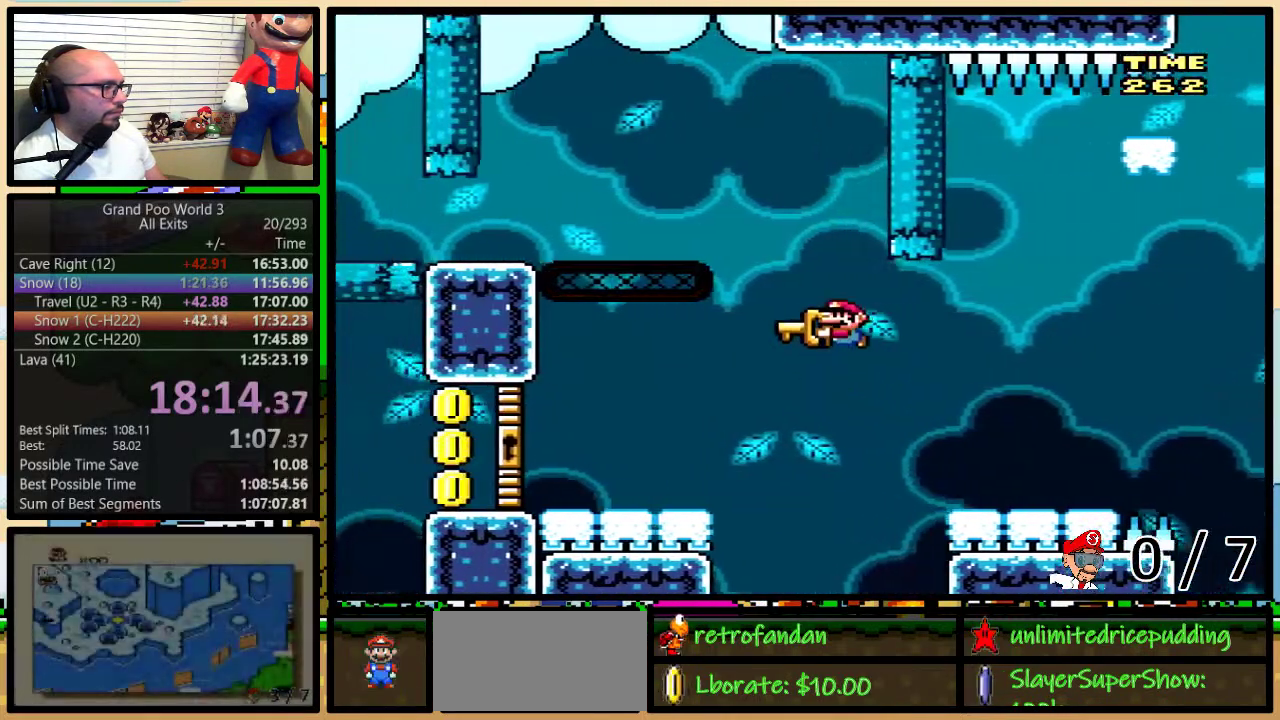
{"buttons": ["Y"], "events": [[117, "B", "up"]]}
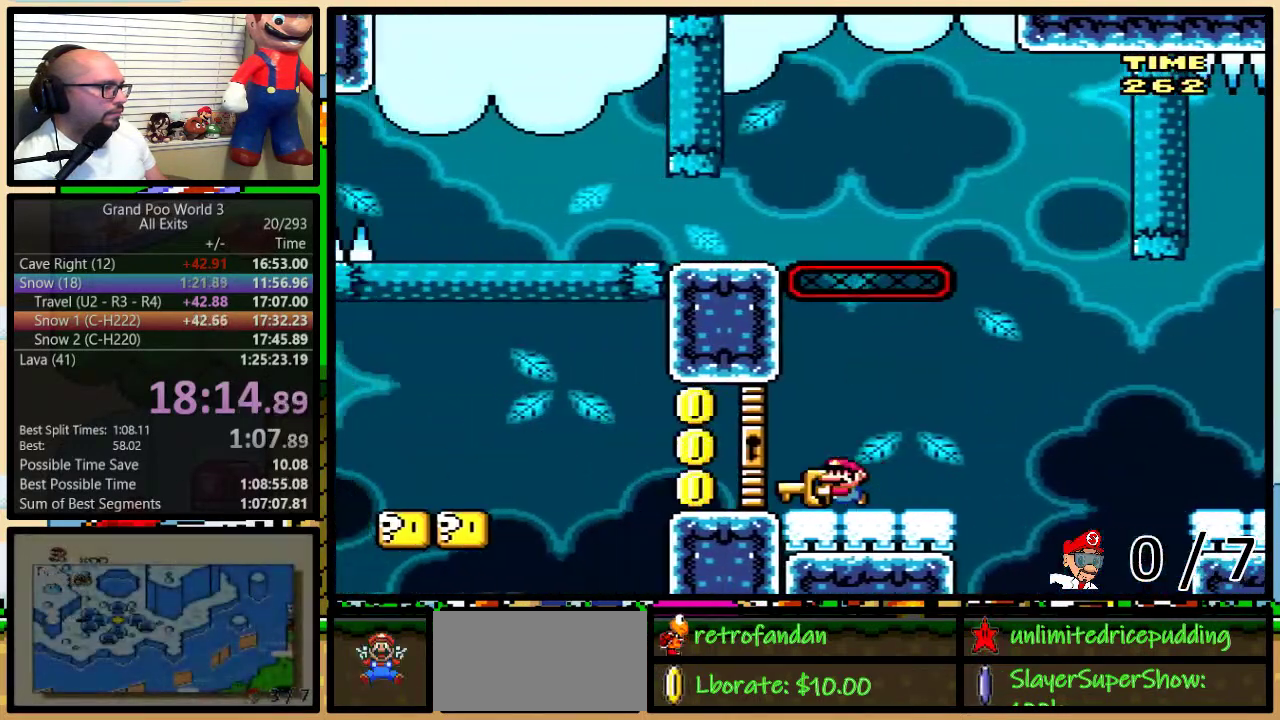
{"buttons": ["Y"], "events": [[283, "B", "down"], [333, "B", "up"]]}
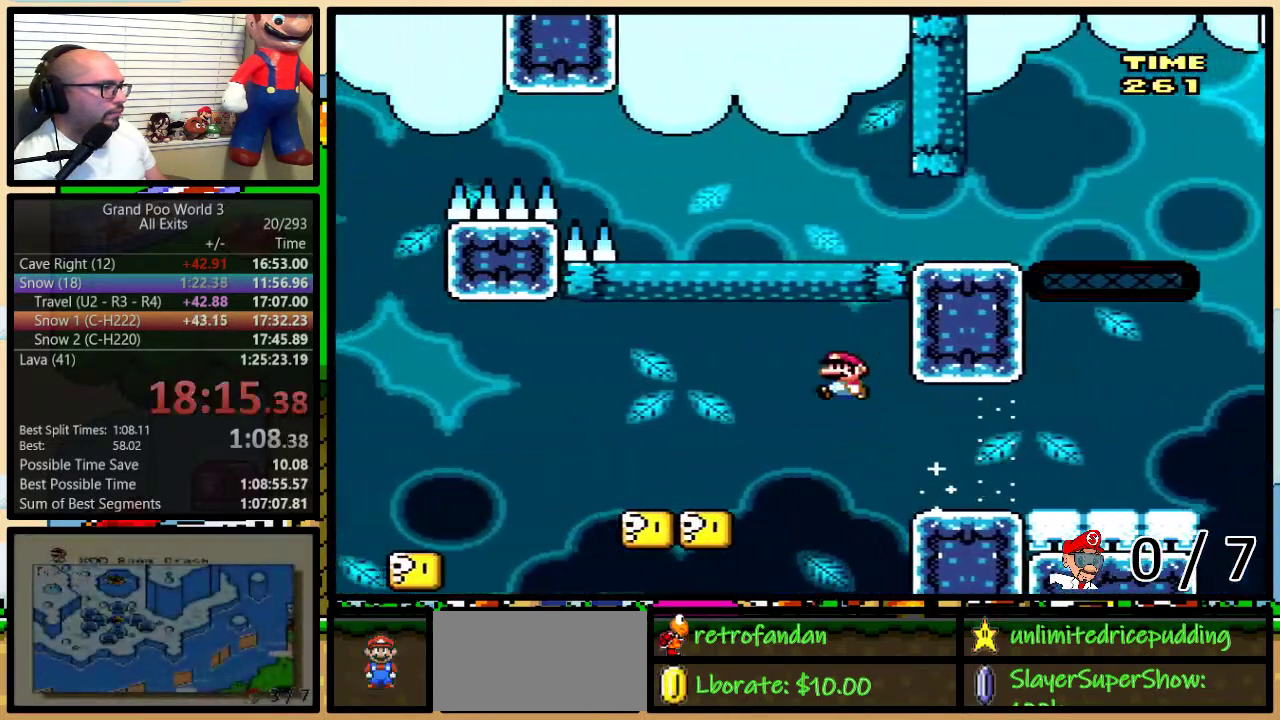
{"buttons": ["A", "Y"], "events": [[400, "A", "down"]]}
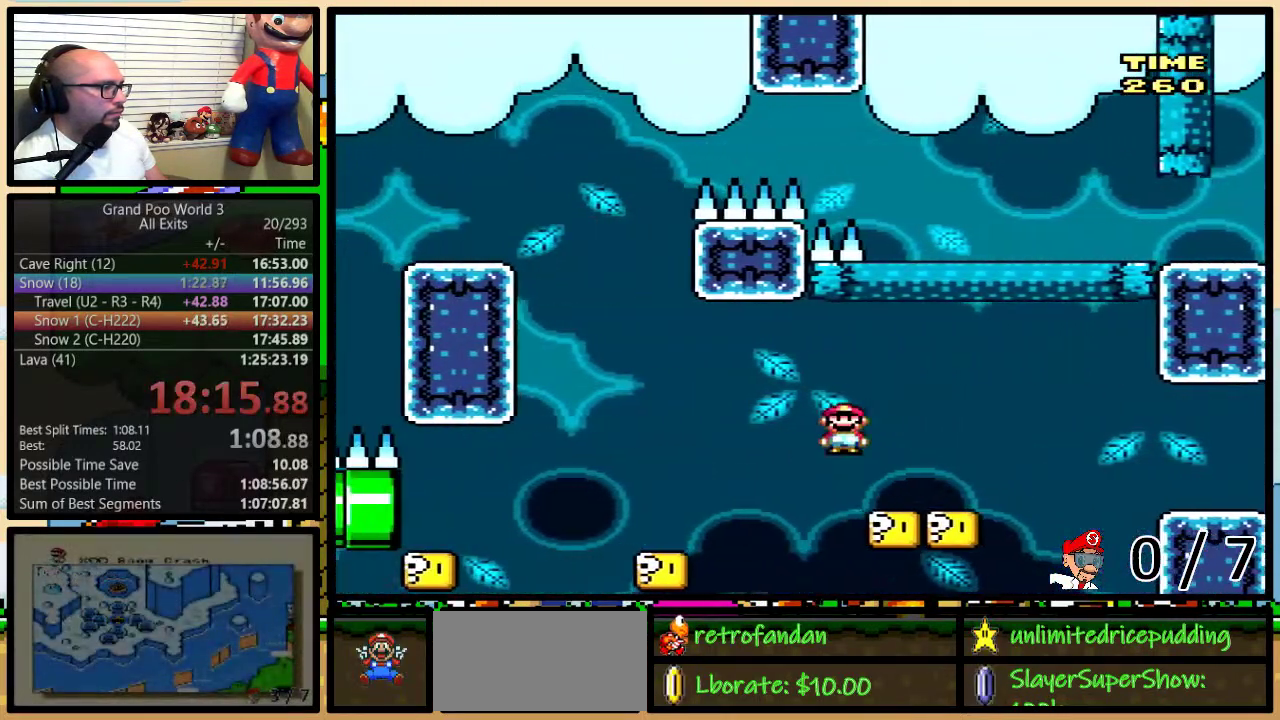
{"buttons": ["A", "Y"], "events": []}
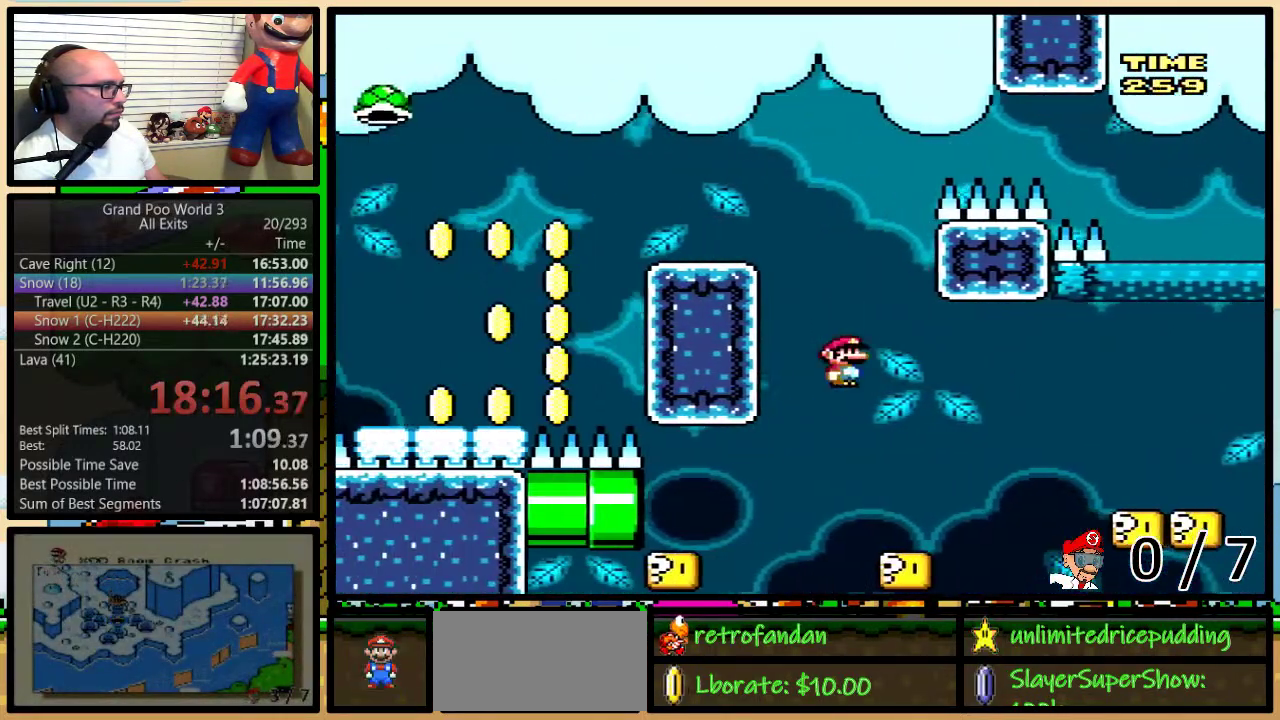
{"buttons": ["A", "Y"], "events": []}
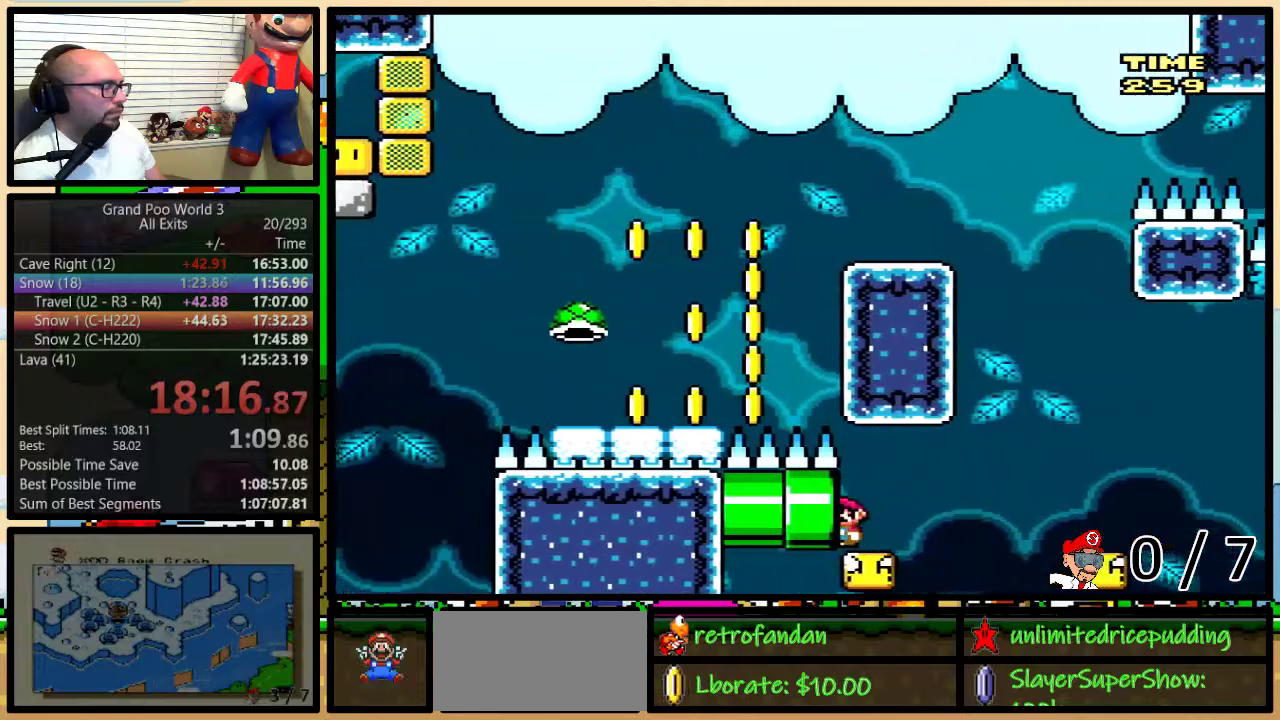
{"buttons": ["A", "Y"], "events": []}
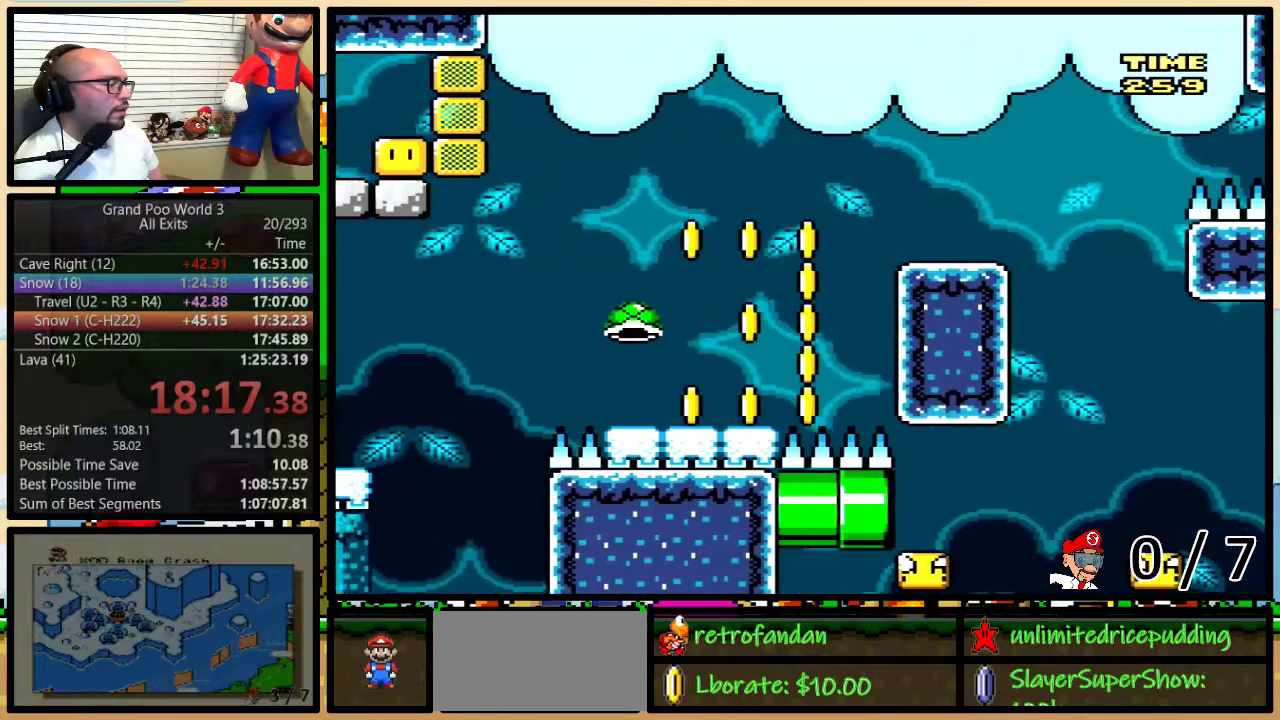
{"buttons": ["Y"], "events": [[183, "A", "up"]]}
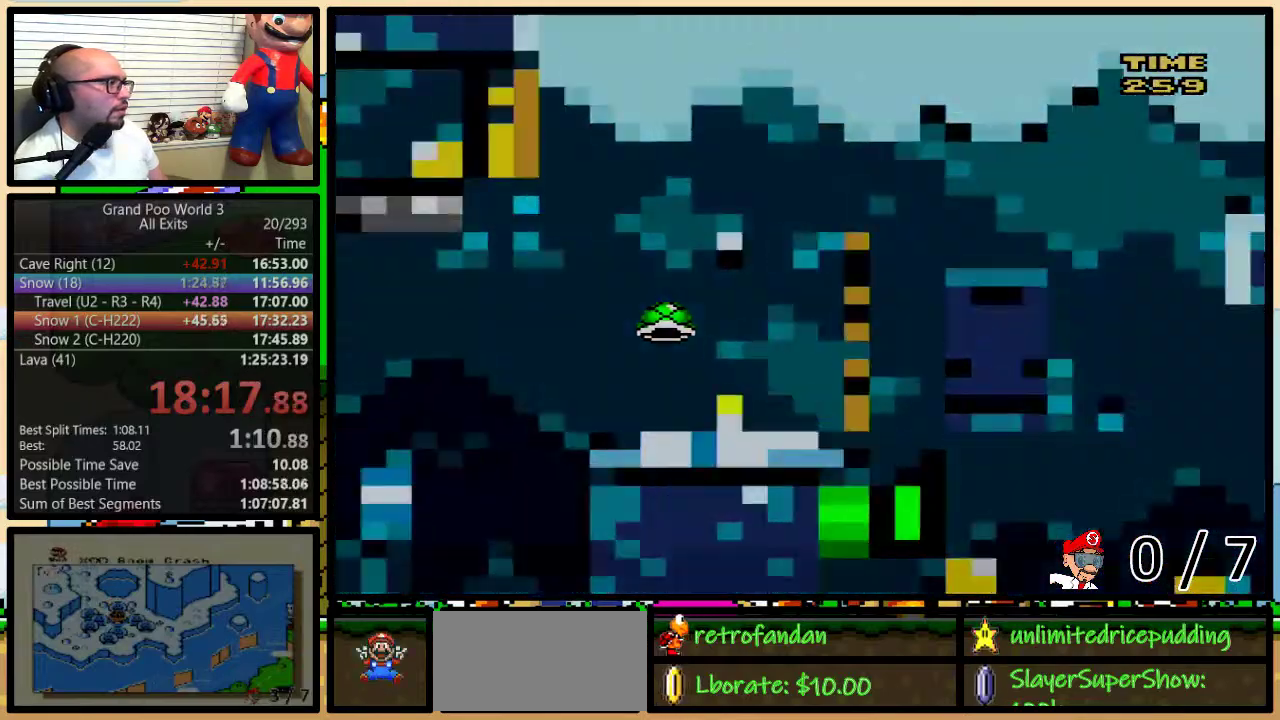
{"buttons": ["Y"], "events": []}
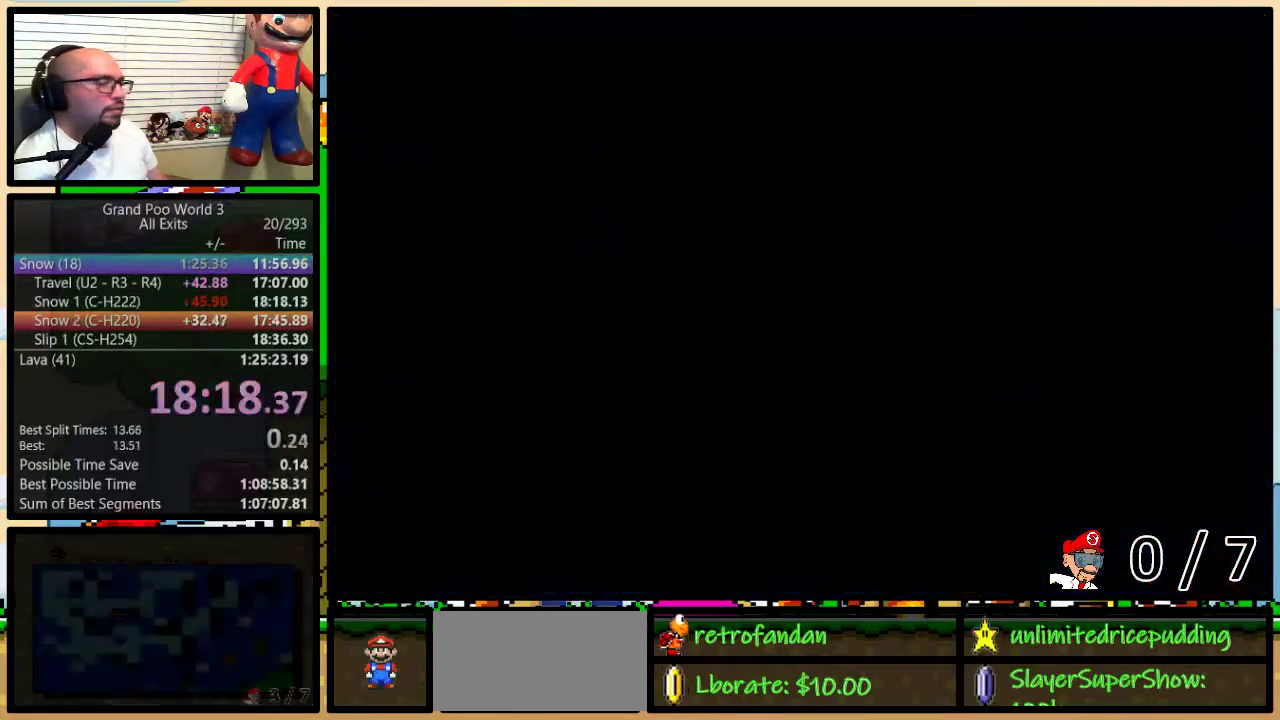
{"buttons": ["B", "Y", "DPAD_UP", "DPAD_RIGHT"], "events": [[33, "DPAD_RIGHT", "down"], [100, "B", "down"], [150, "DPAD_UP", "down"]]}
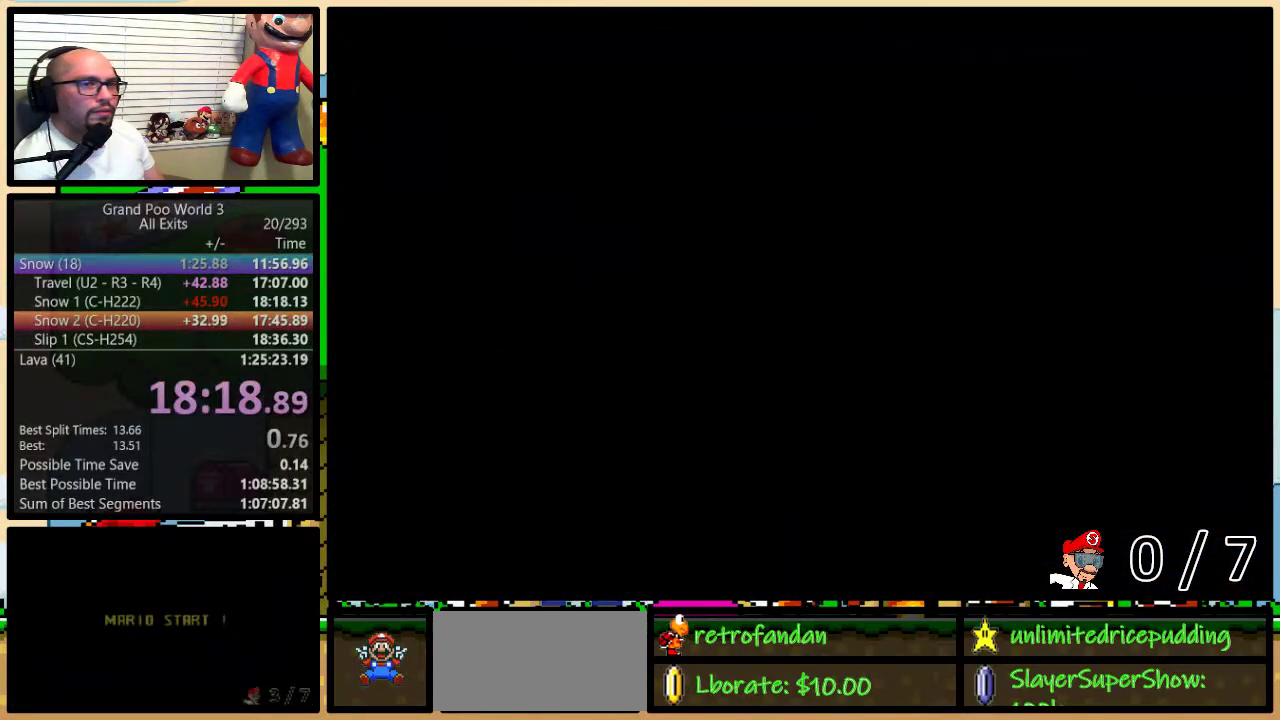
{"buttons": ["B", "Y", "DPAD_UP", "DPAD_RIGHT"], "events": []}
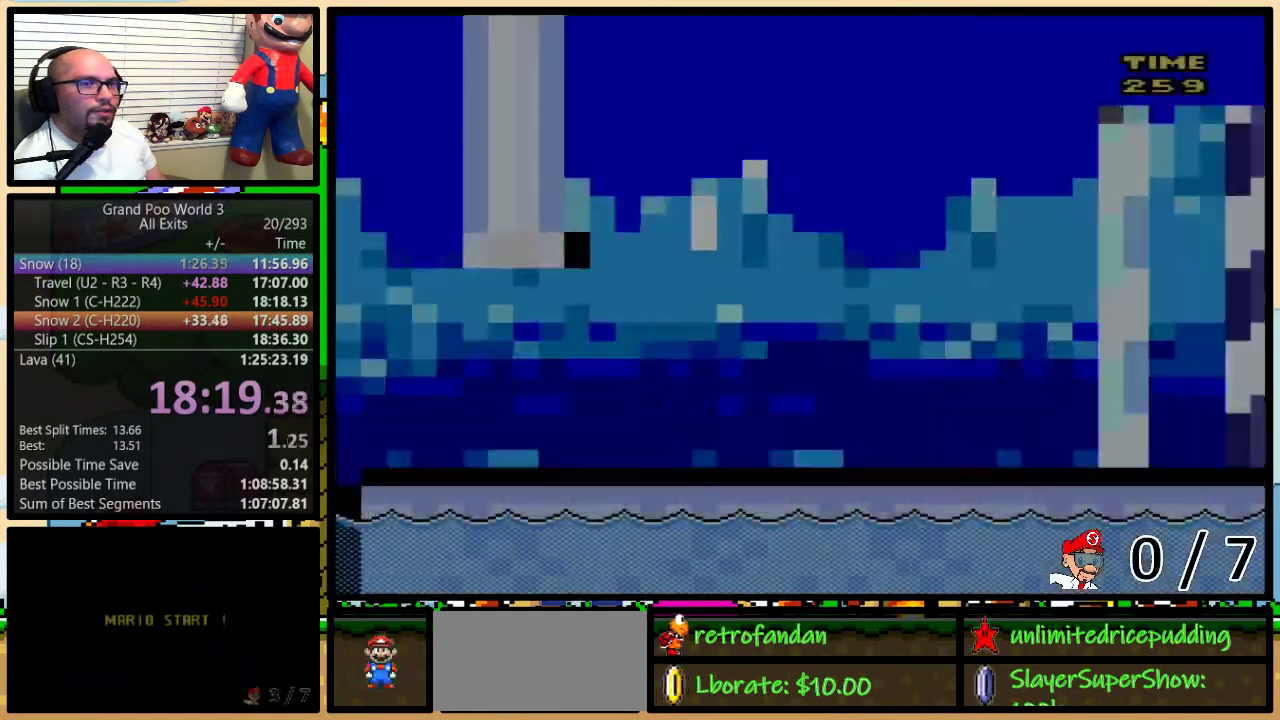
{"buttons": ["B", "Y", "DPAD_RIGHT"], "events": [[33, "DPAD_UP", "up"]]}
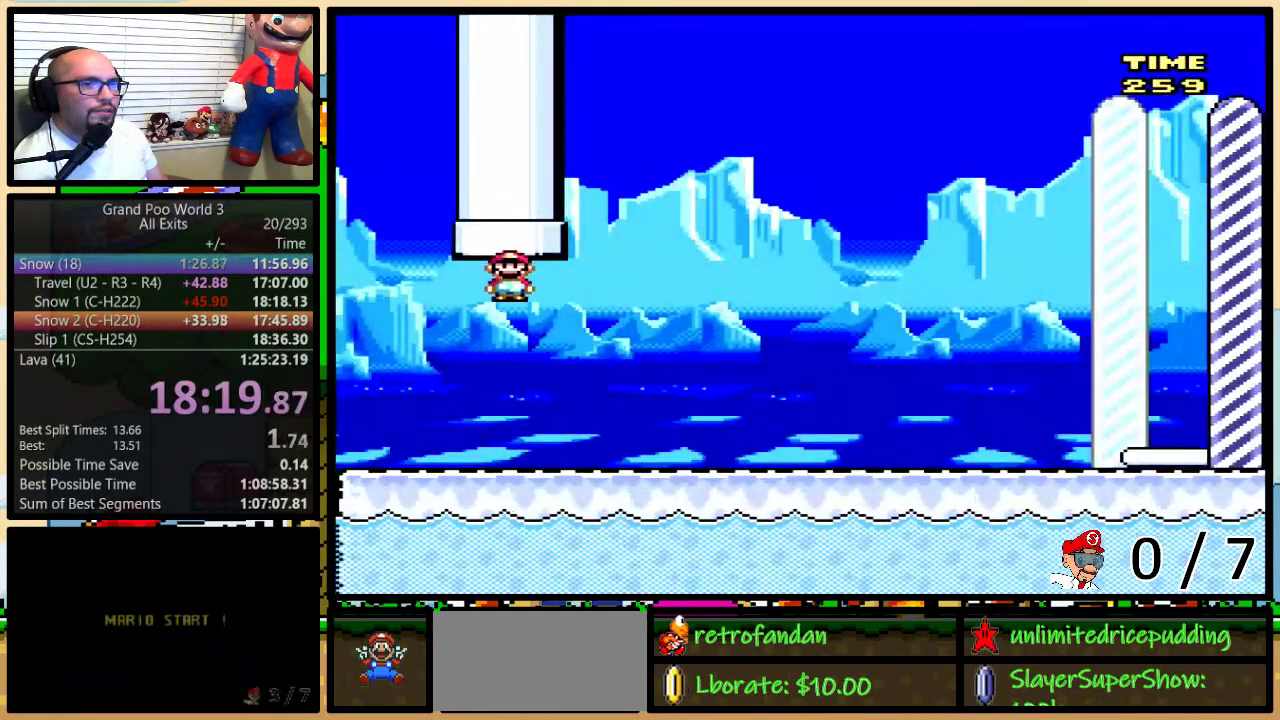
{"buttons": ["B", "Y", "DPAD_RIGHT"], "events": []}
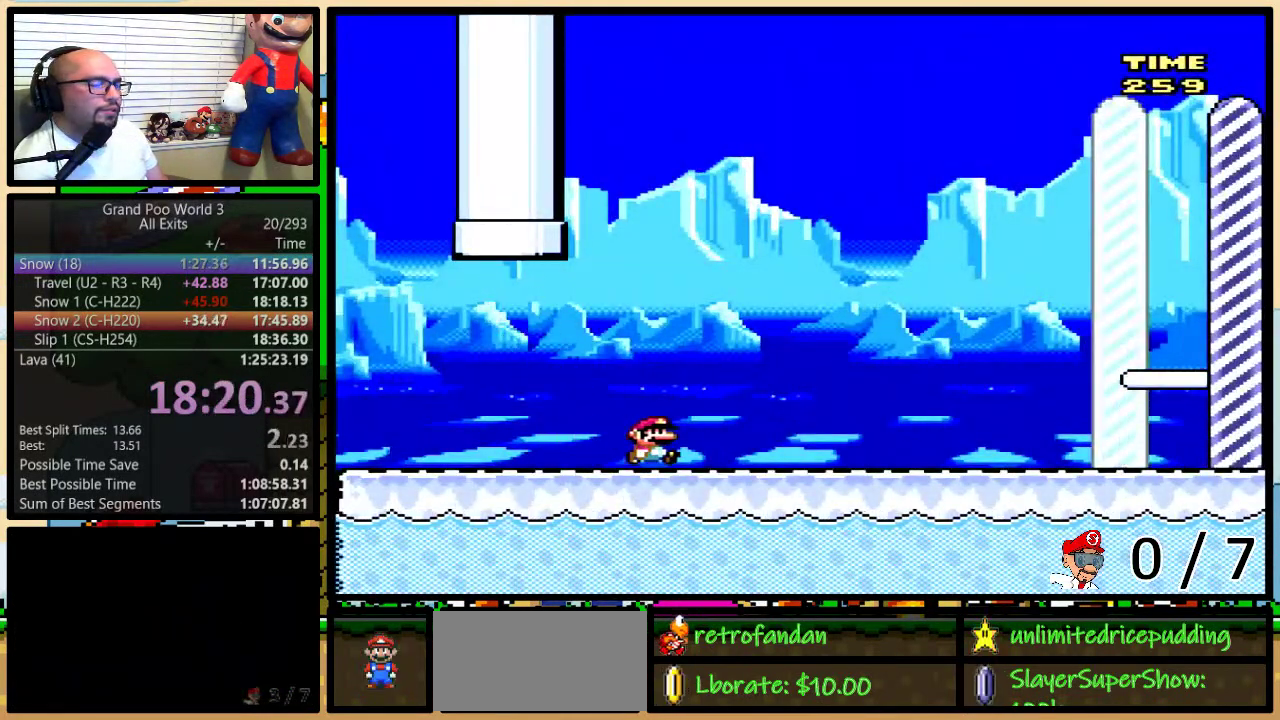
{"buttons": ["B", "Y", "DPAD_RIGHT"], "events": []}
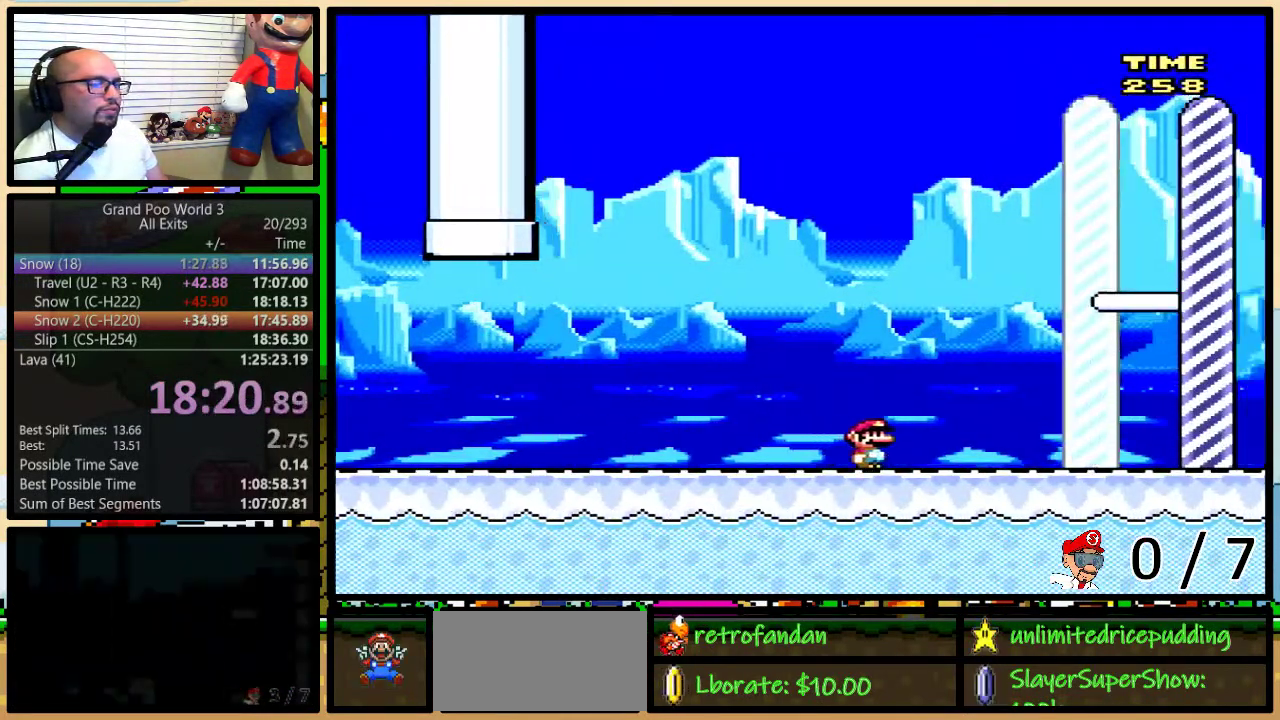
{"buttons": ["B", "Y", "DPAD_RIGHT"], "events": []}
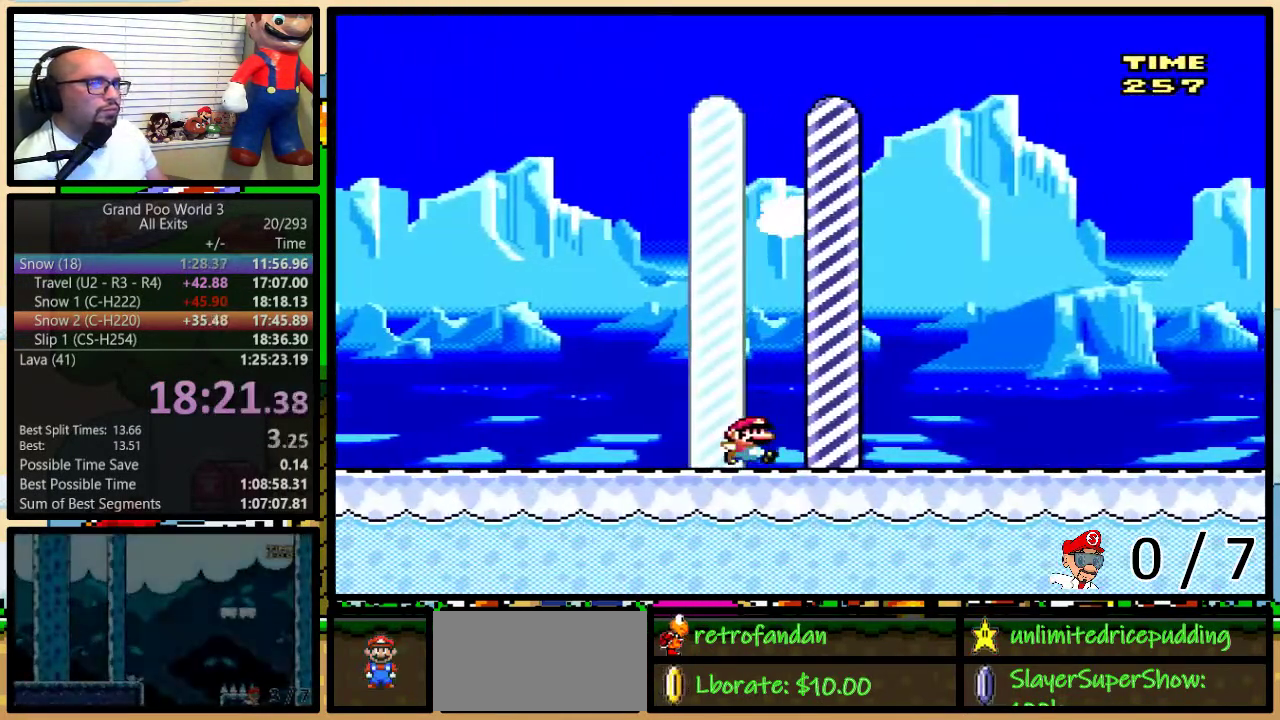
{"buttons": [], "events": [[183, "DPAD_UP", "down"], [217, "B", "up"], [283, "Y", "up"], [317, "DPAD_RIGHT", "up"], [317, "DPAD_UP", "up"]]}